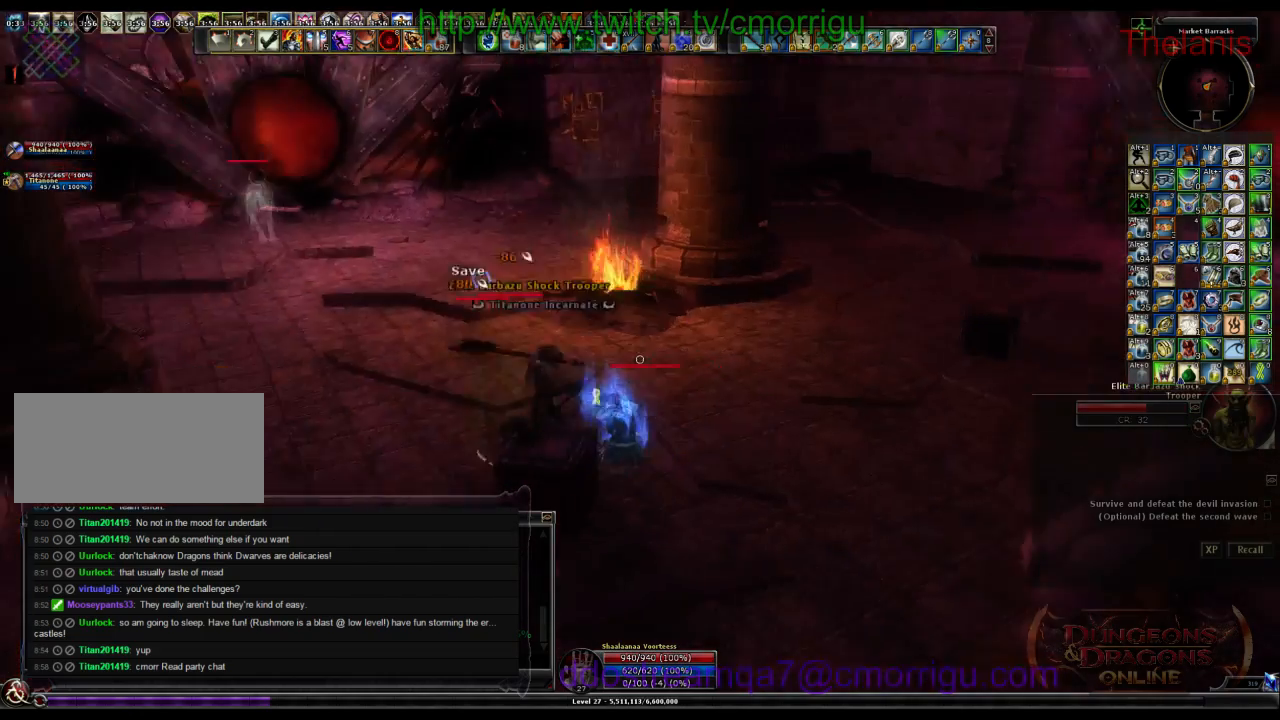
Gameplay with keyboard; each line is a JSON object with the keys held at the frame after it. "events" lists presses ("down") and releases ("up") of ".", "/", "0", "1", "2", "3", "4", "5", "6", "7", "8", "9", "a", "b", "backslash", "backspace", "c", "caps_lock", "comma", "ctrl_l", "ctrl_r", "d", "e", "equals", "escape", "f", "f1", "f10", "f11", "f12", "f2", "f3", "f4", "f5", "f6", "f7", "f8", "f9", "g", "h", "i", "j", "k", "l", "lbracket", "m", "minus", "n", "o", "p", "q", "quote", "r", "rbracket", "return", "s", "semicolon", "shift_l", "shift_r", "space", "t", "tab", "tilde", "u", "v", "w", "x", "y" and "z" between this image and that frame as [ms after this image, input, new state], when the widget could be followed in between. No other keys are recorded. Mouse input is not recorded.
{"keys": [], "events": [[100, "1", "down"], [300, "1", "up"]]}
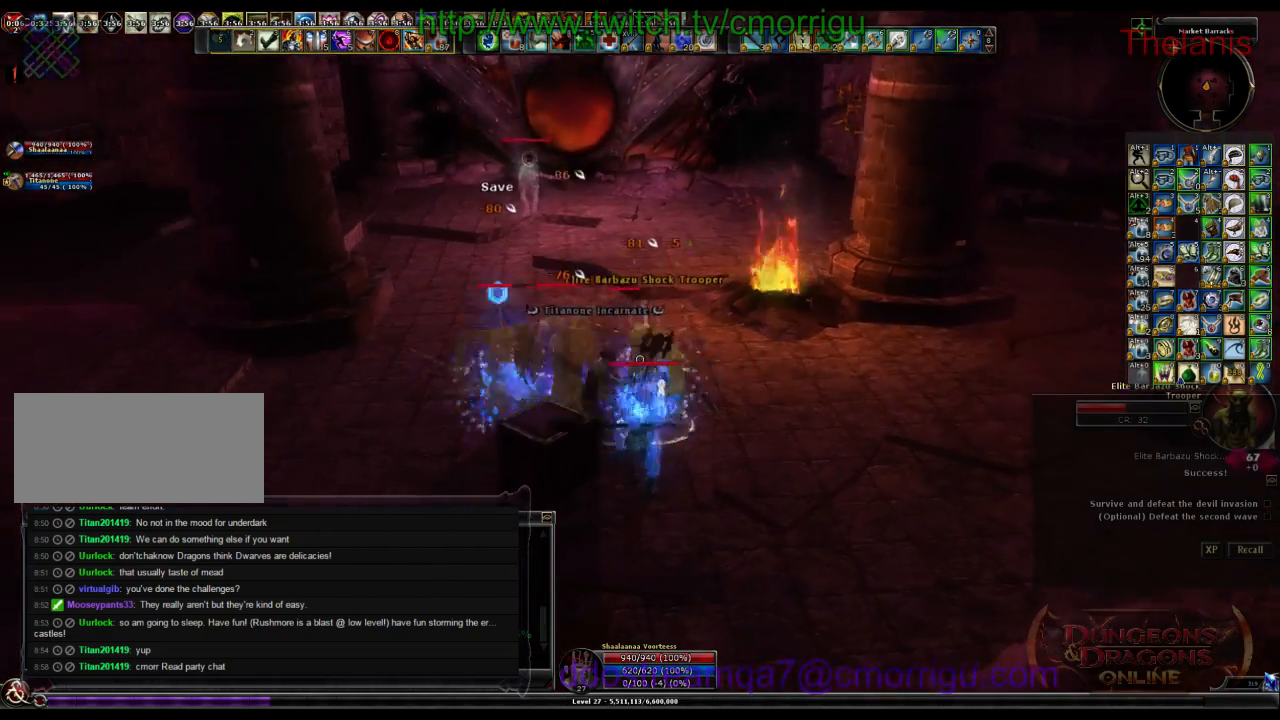
{"keys": [], "events": [[167, "2", "down"], [334, "2", "up"]]}
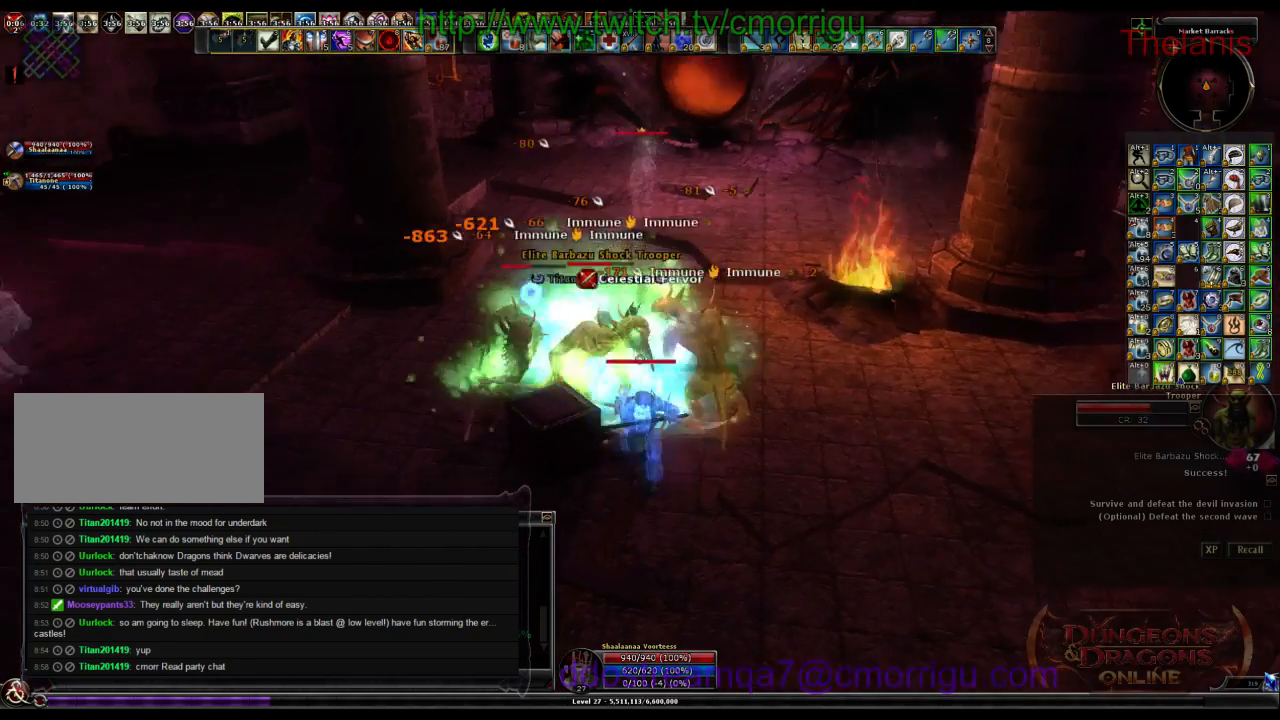
{"keys": [], "events": []}
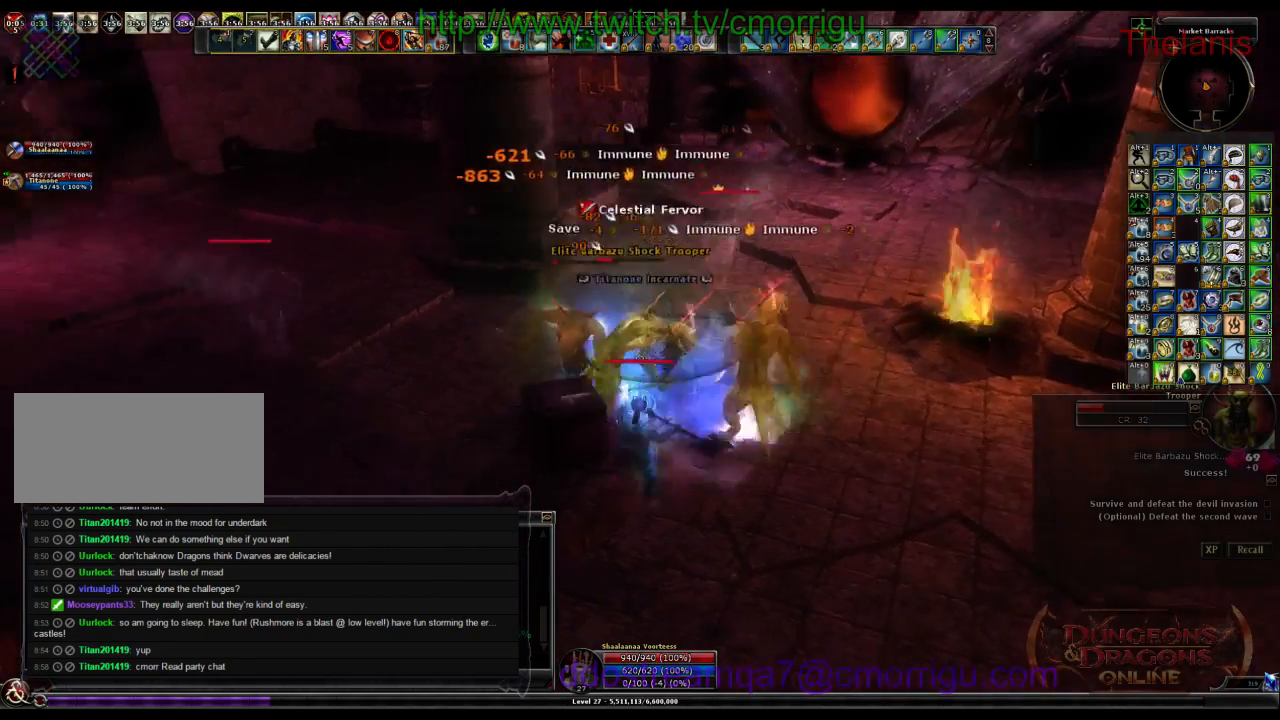
{"keys": [], "events": []}
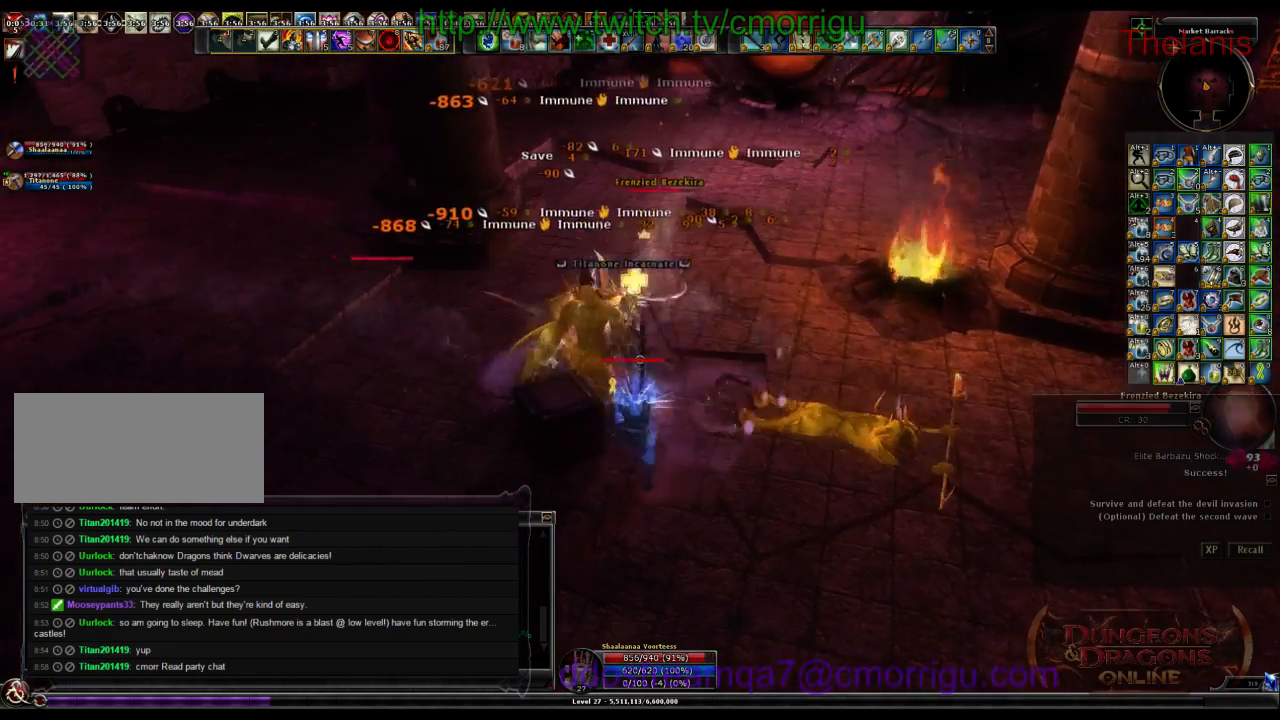
{"keys": ["w"], "events": [[334, "w", "down"]]}
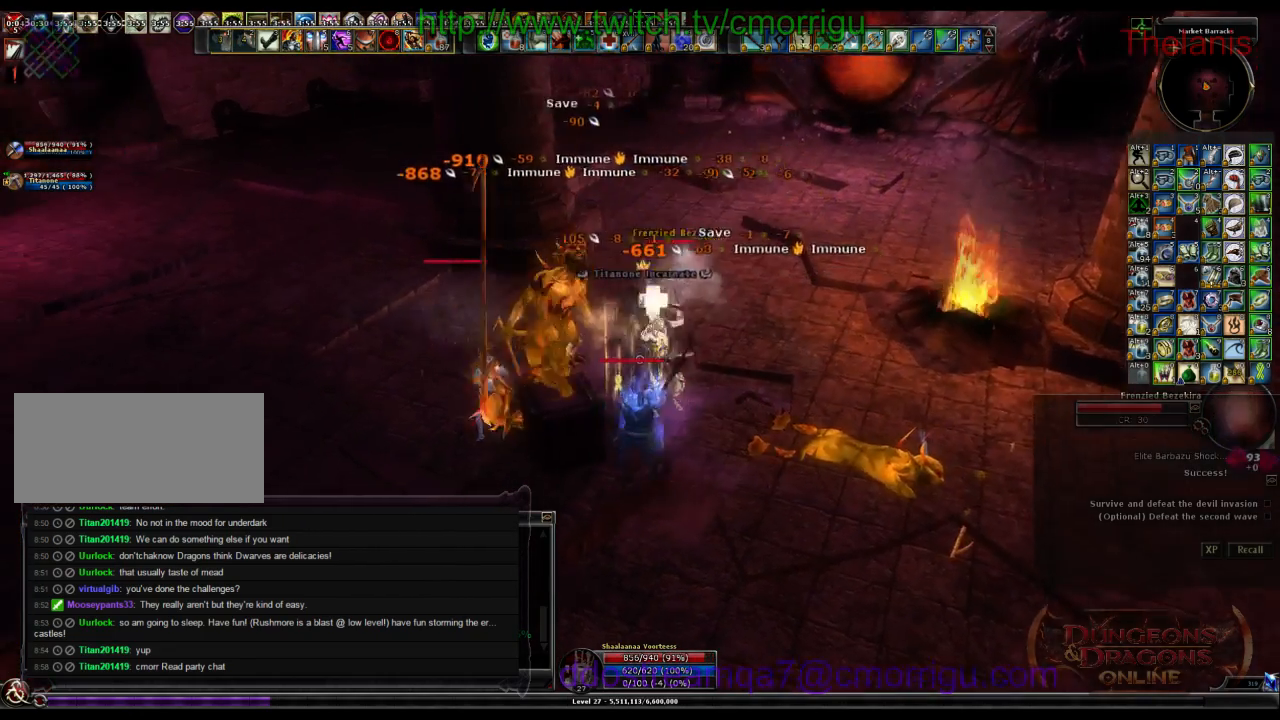
{"keys": [], "events": [[100, "w", "up"], [300, "1", "down"], [500, "1", "up"]]}
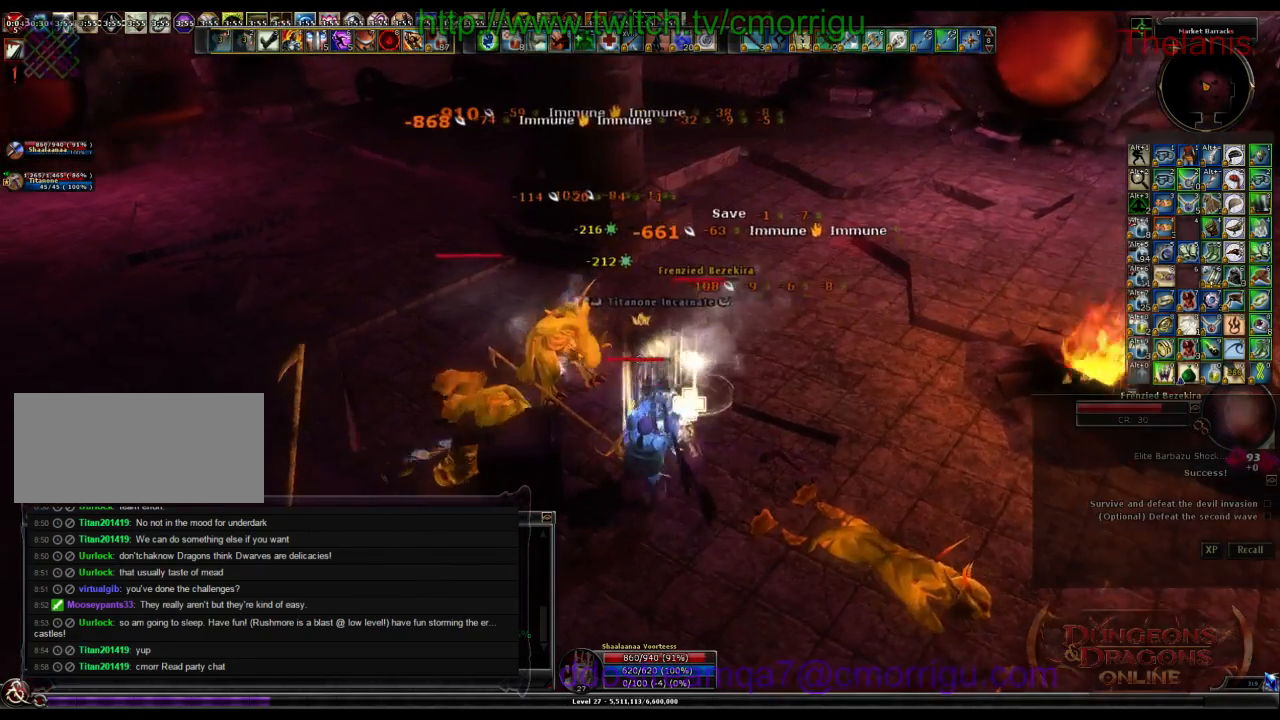
{"keys": ["2"], "events": [[334, "2", "down"]]}
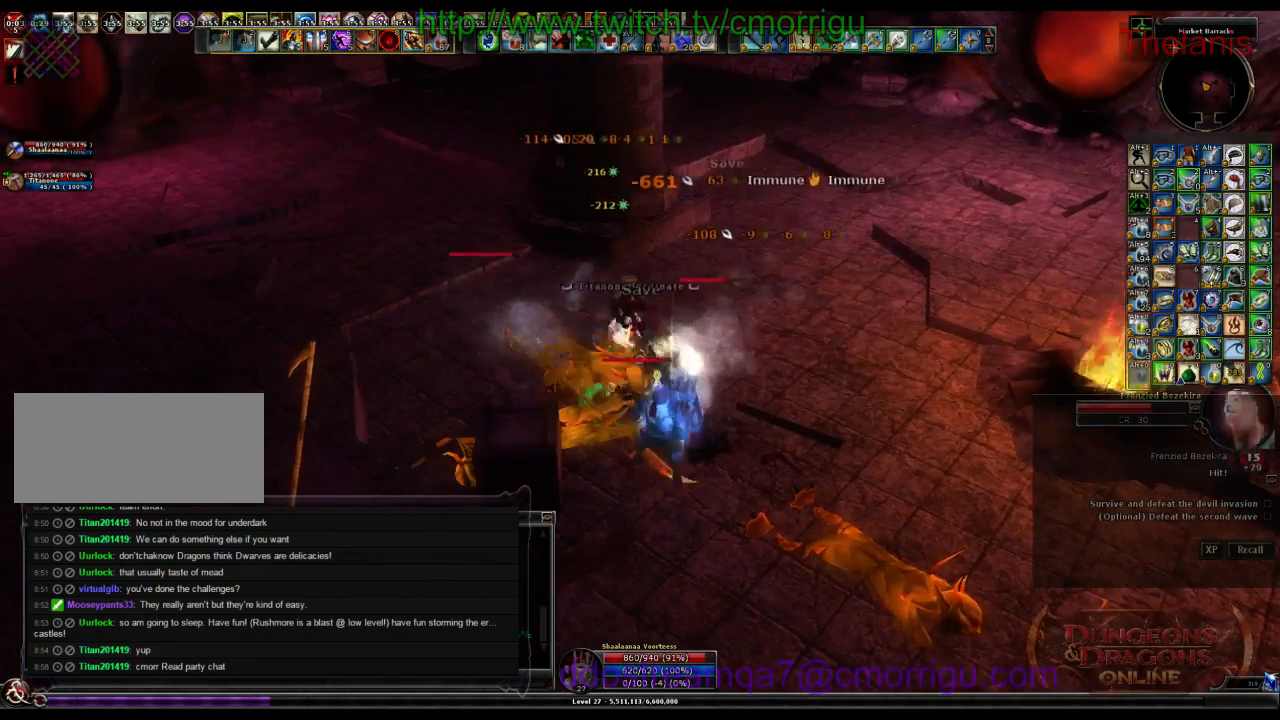
{"keys": ["1"], "events": [[100, "2", "up"], [400, "1", "down"]]}
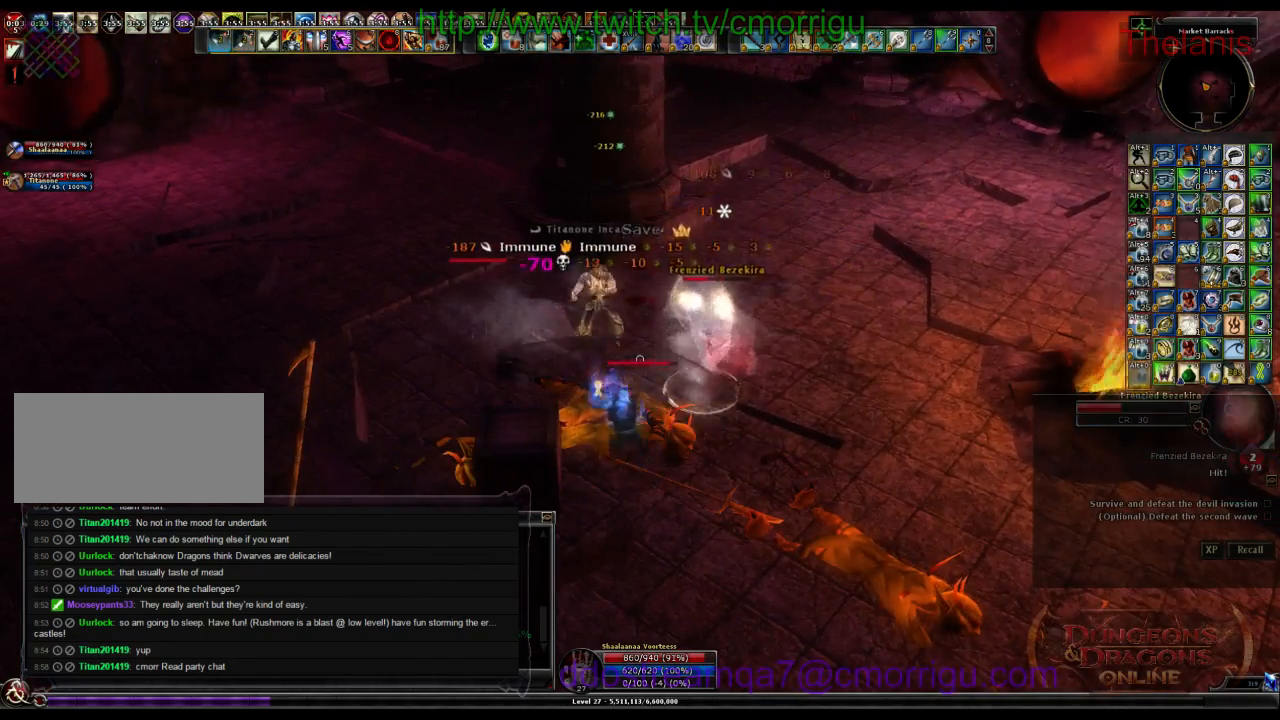
{"keys": [], "events": [[100, "1", "up"]]}
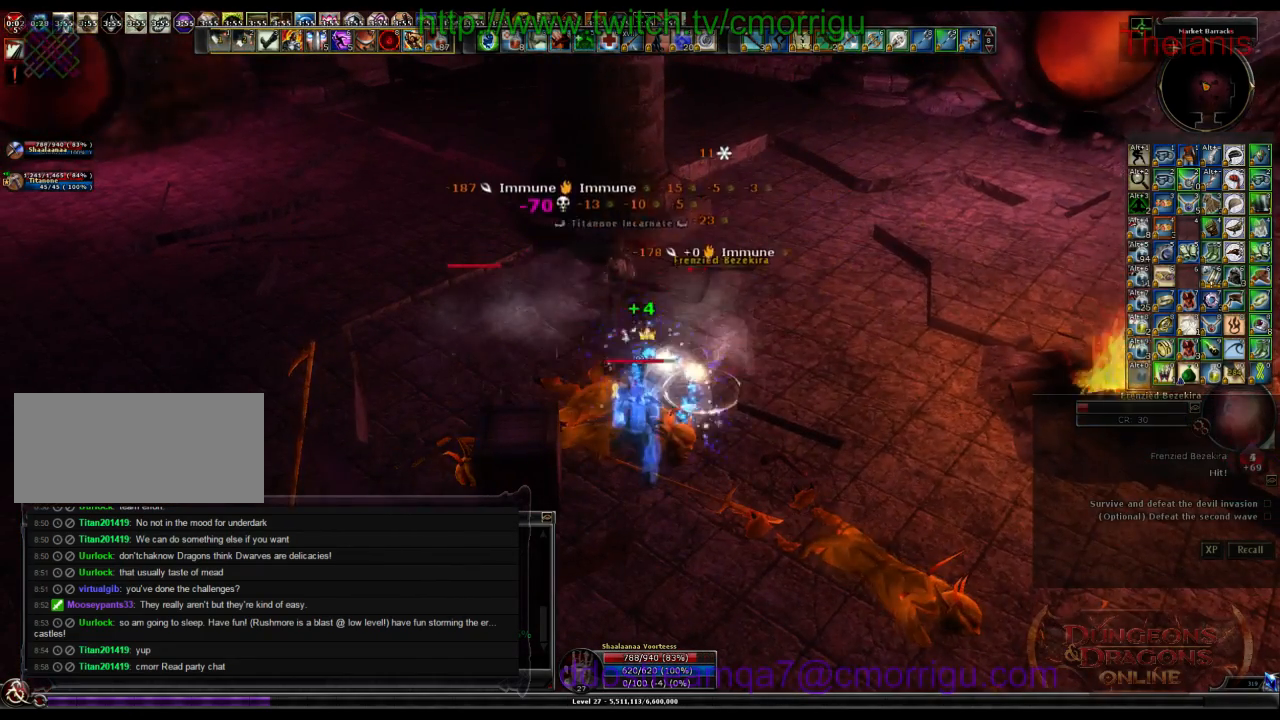
{"keys": [], "events": []}
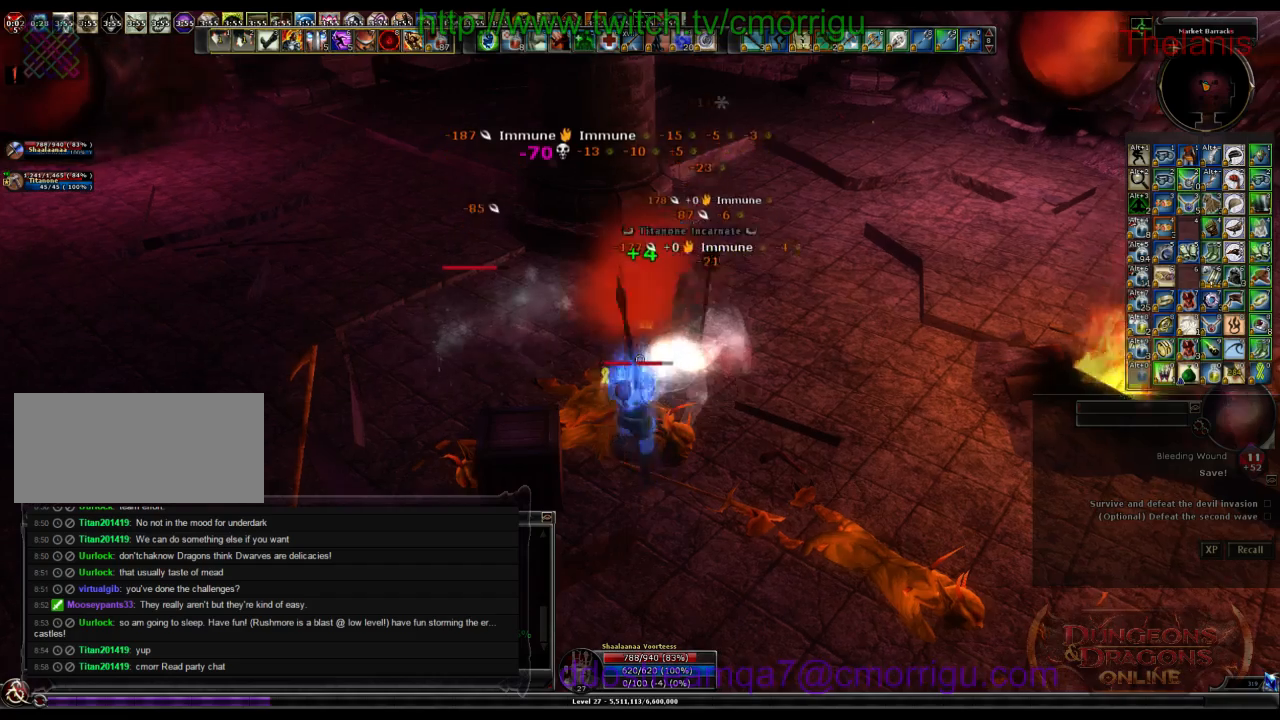
{"keys": ["1", "a"], "events": [[234, "a", "down"], [400, "1", "down"]]}
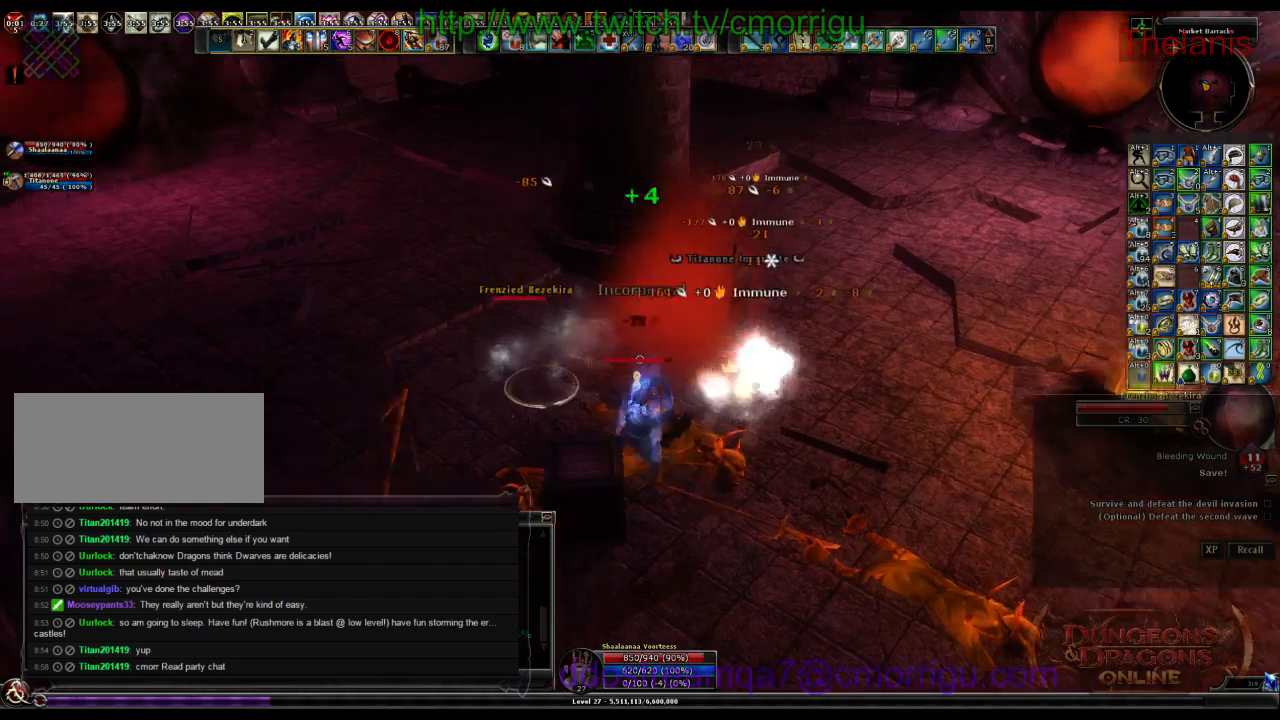
{"keys": ["2"], "events": [[100, "1", "up"], [100, "a", "up"], [334, "2", "down"]]}
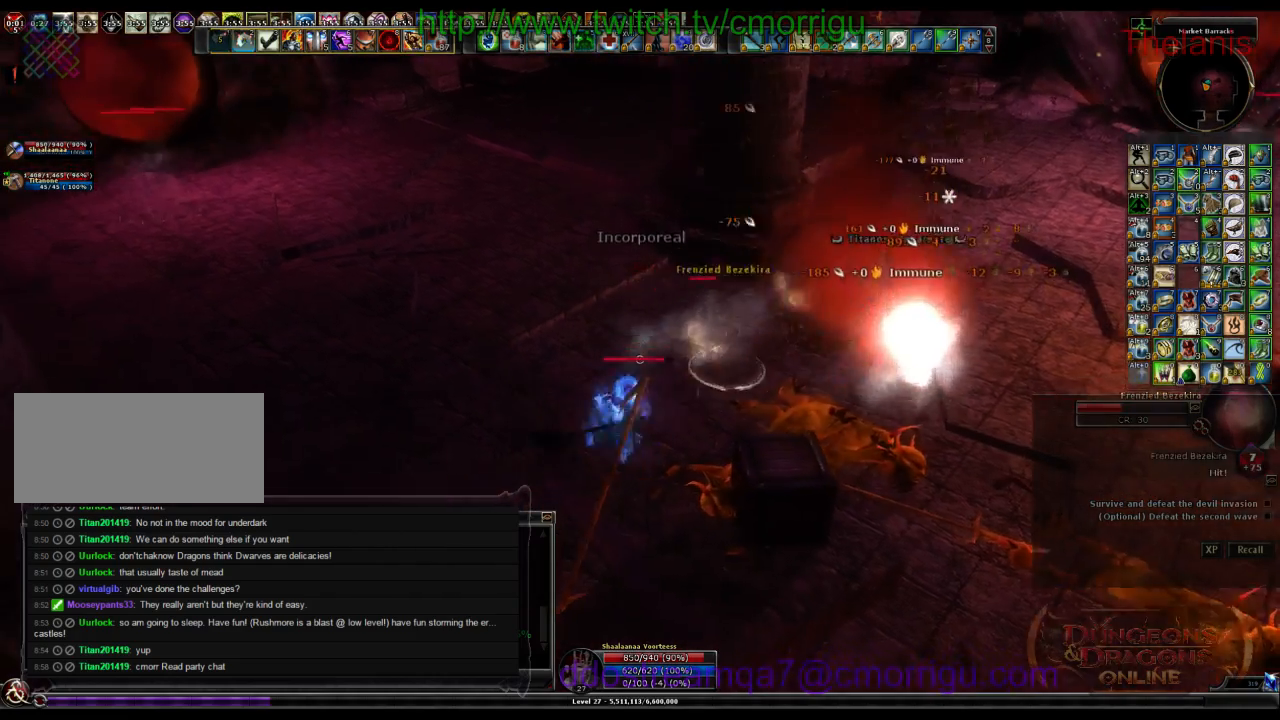
{"keys": ["w"], "events": [[34, "2", "up"], [334, "w", "down"]]}
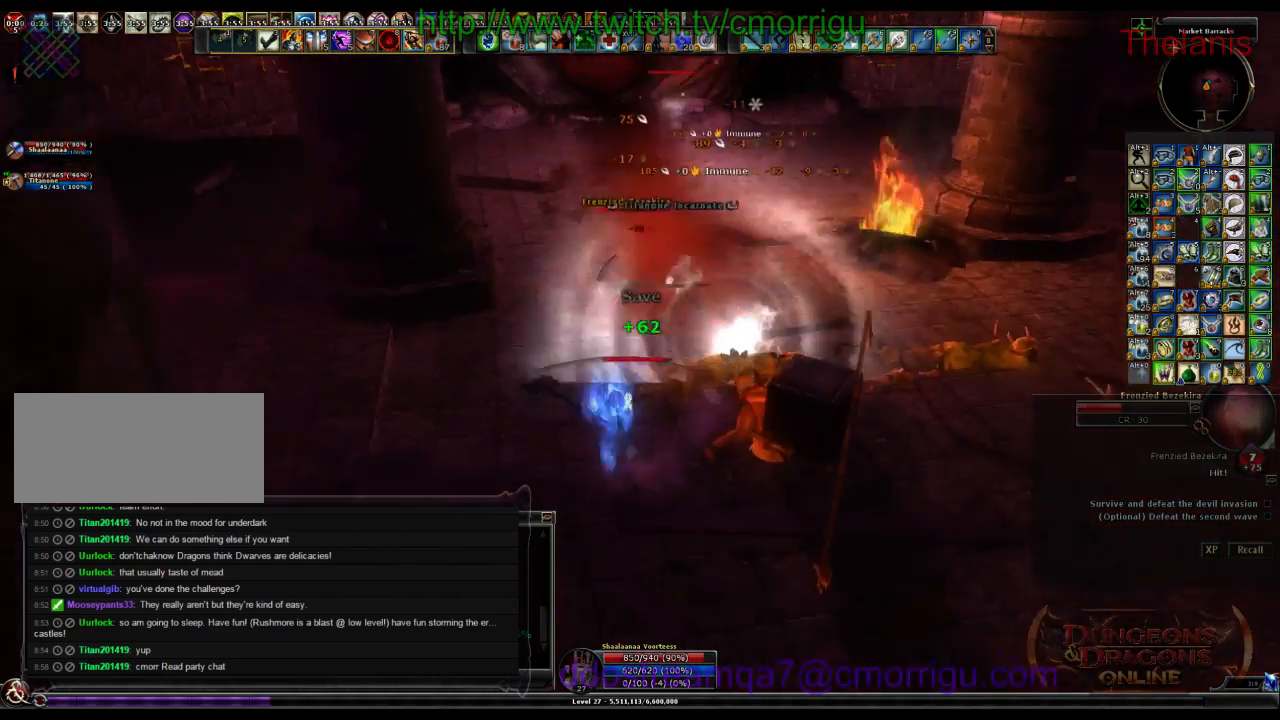
{"keys": [], "events": [[367, "w", "up"]]}
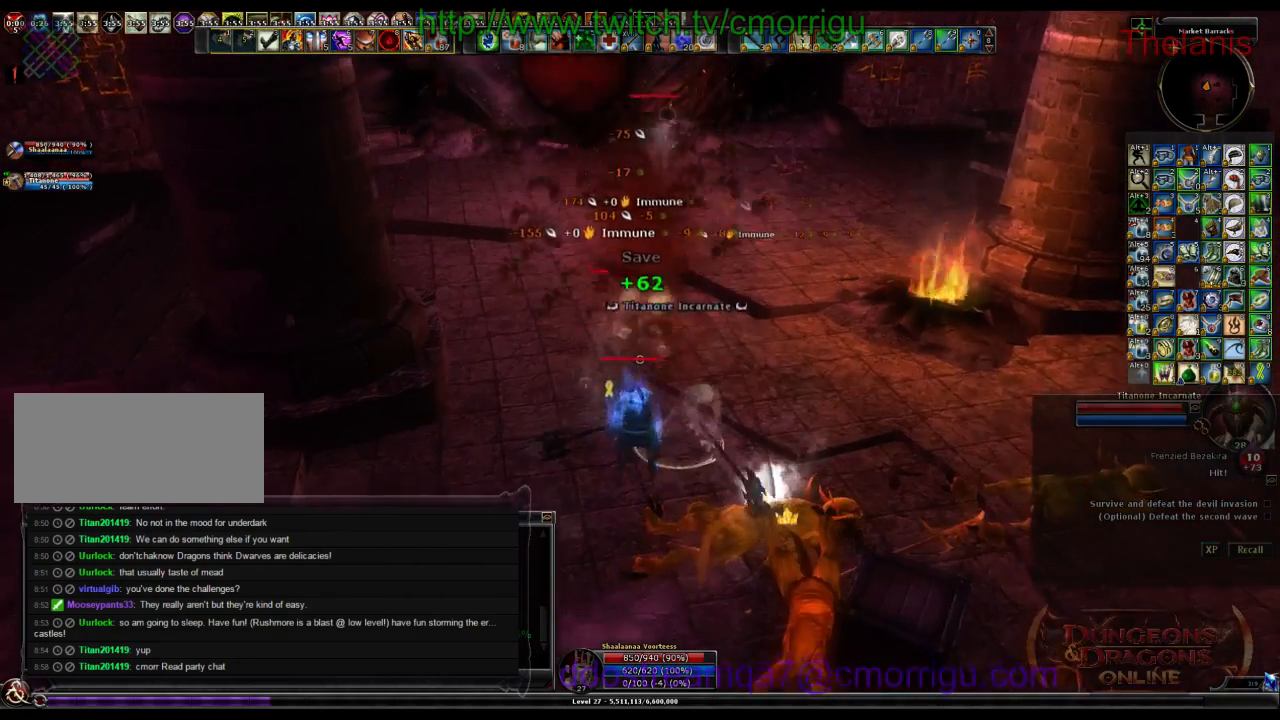
{"keys": [], "events": []}
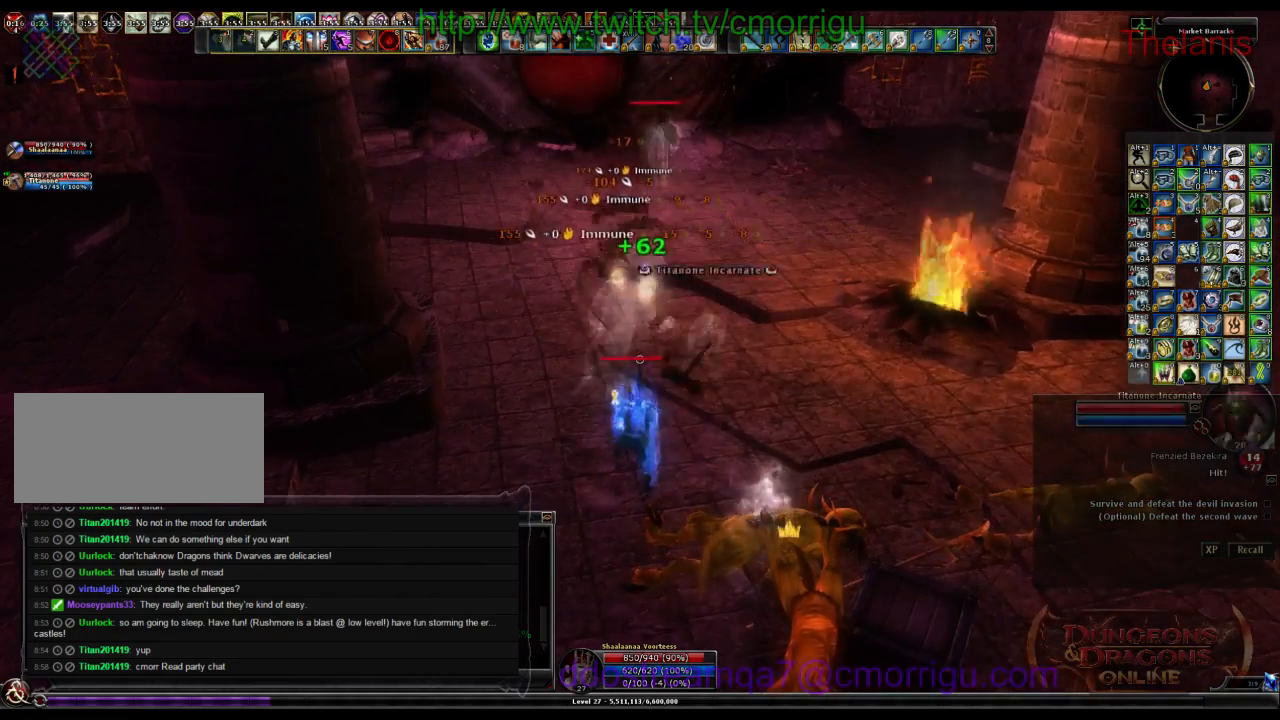
{"keys": [], "events": [[134, "w", "down"], [434, "w", "up"]]}
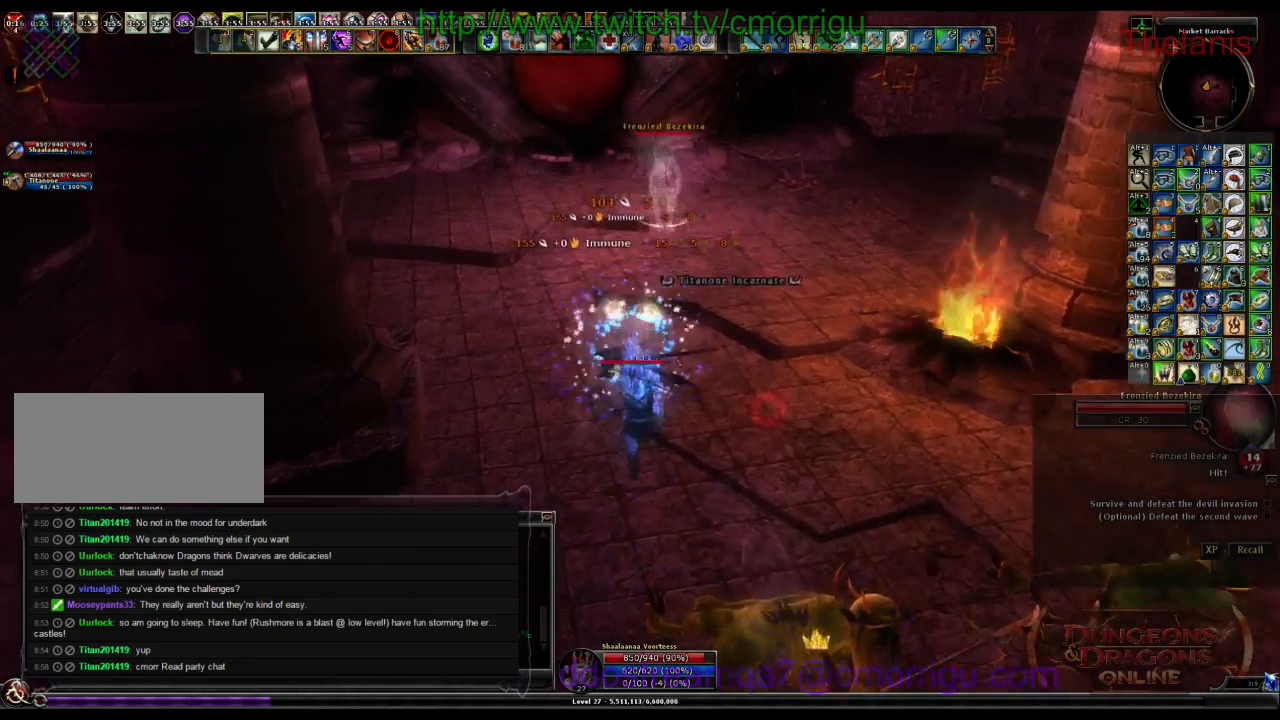
{"keys": ["1"], "events": [[34, "w", "down"], [400, "1", "down"], [434, "w", "up"]]}
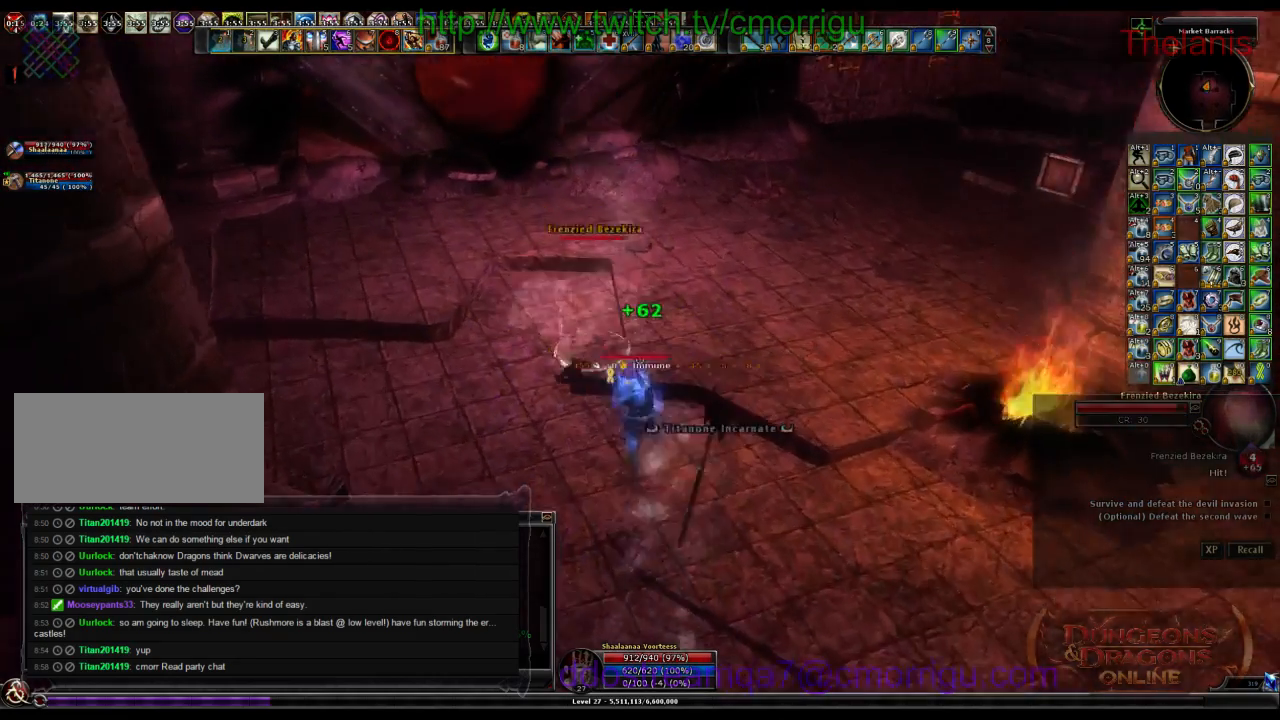
{"keys": ["2"], "events": [[67, "1", "up"], [367, "2", "down"]]}
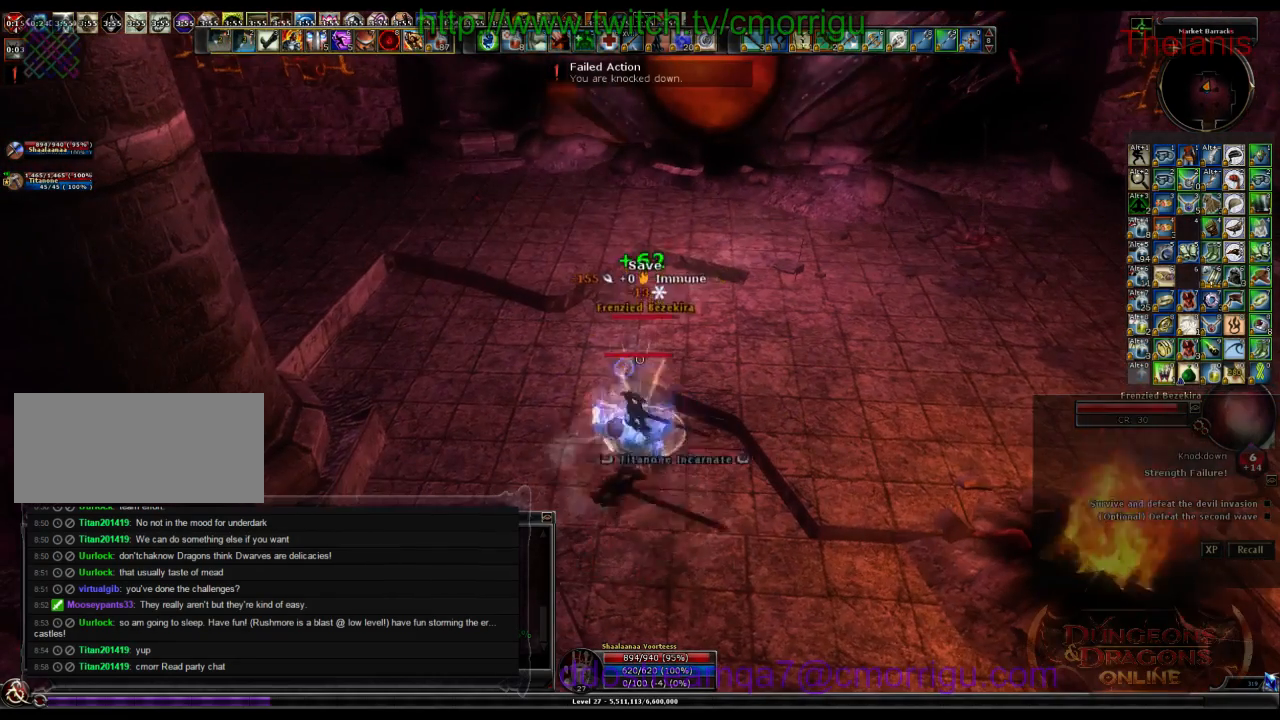
{"keys": [], "events": [[67, "2", "up"]]}
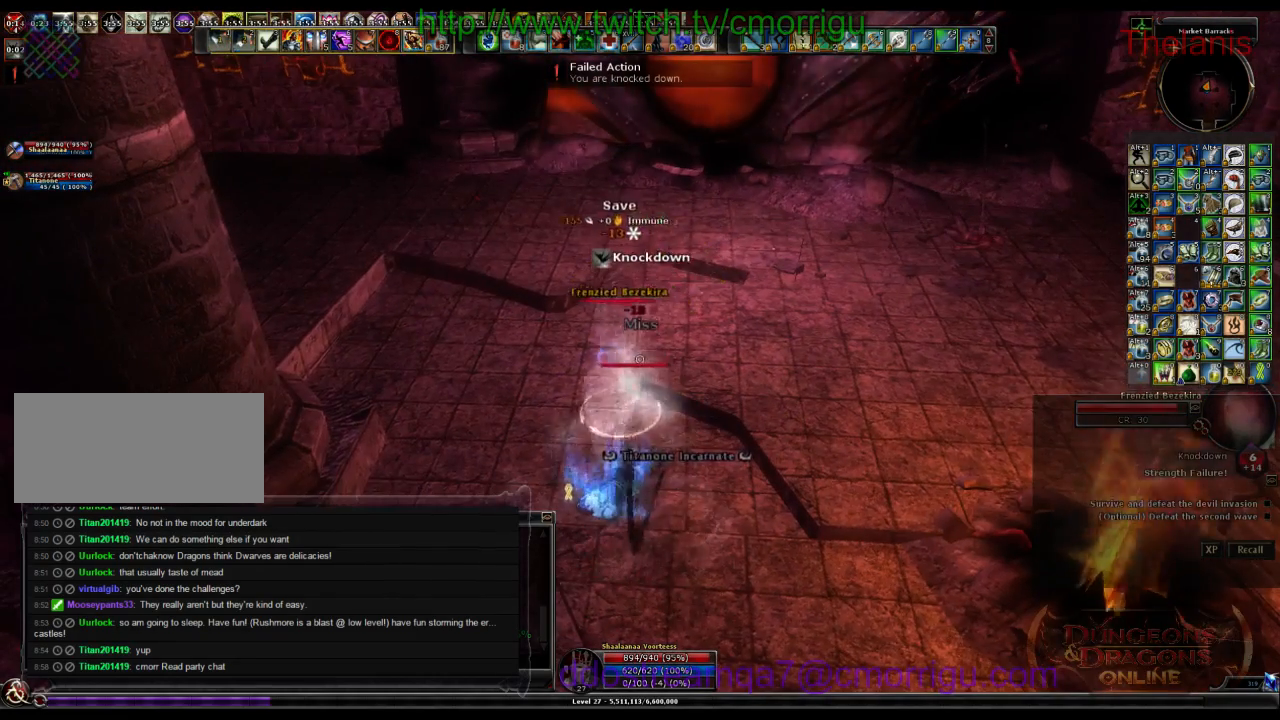
{"keys": [], "events": []}
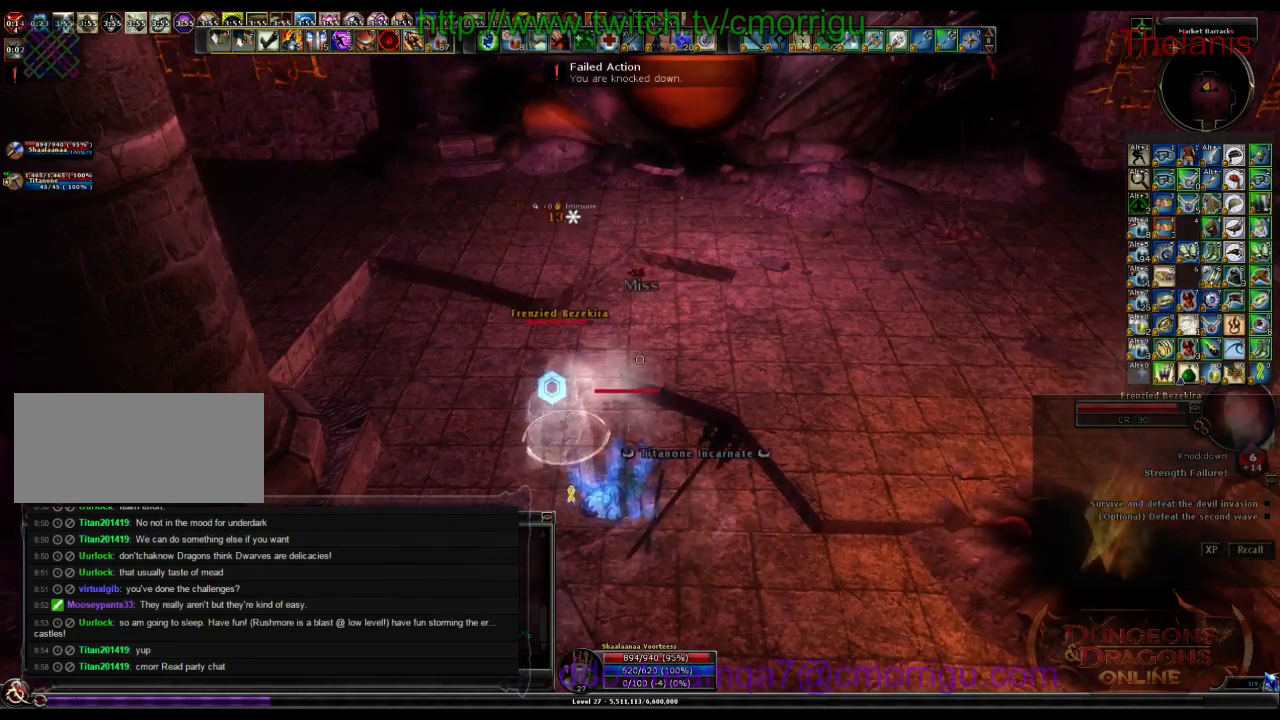
{"keys": [], "events": []}
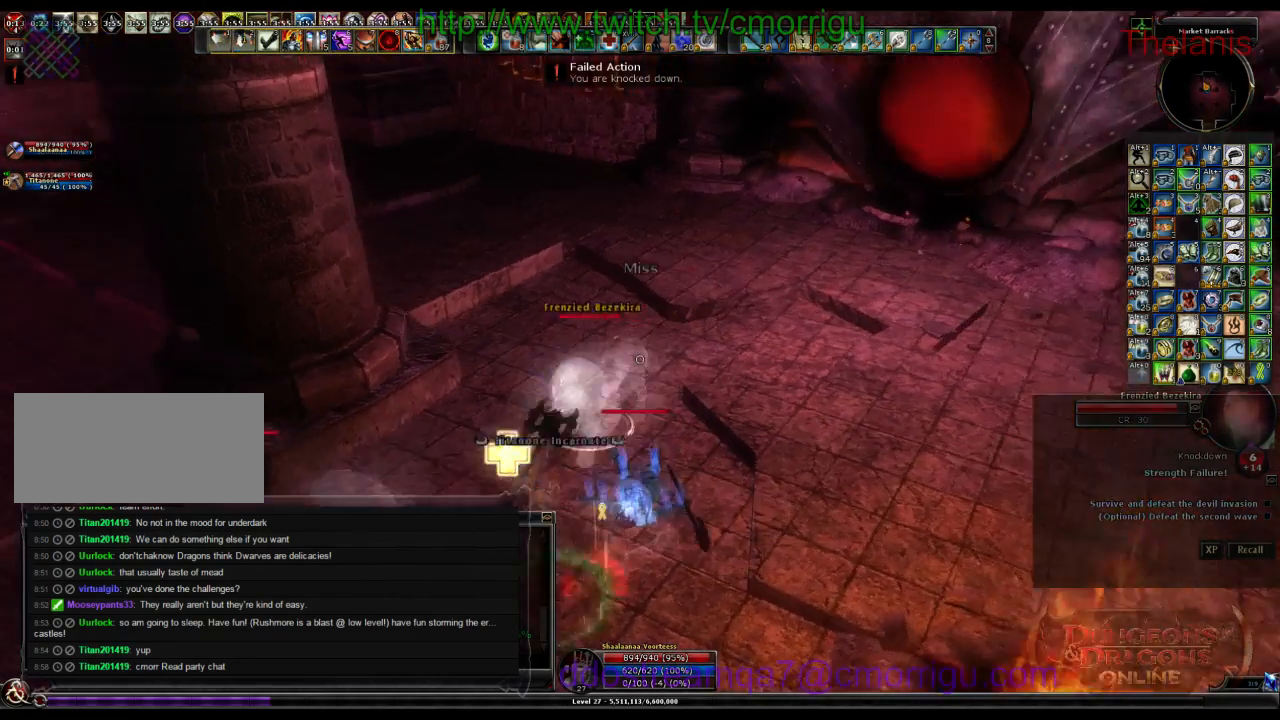
{"keys": [], "events": []}
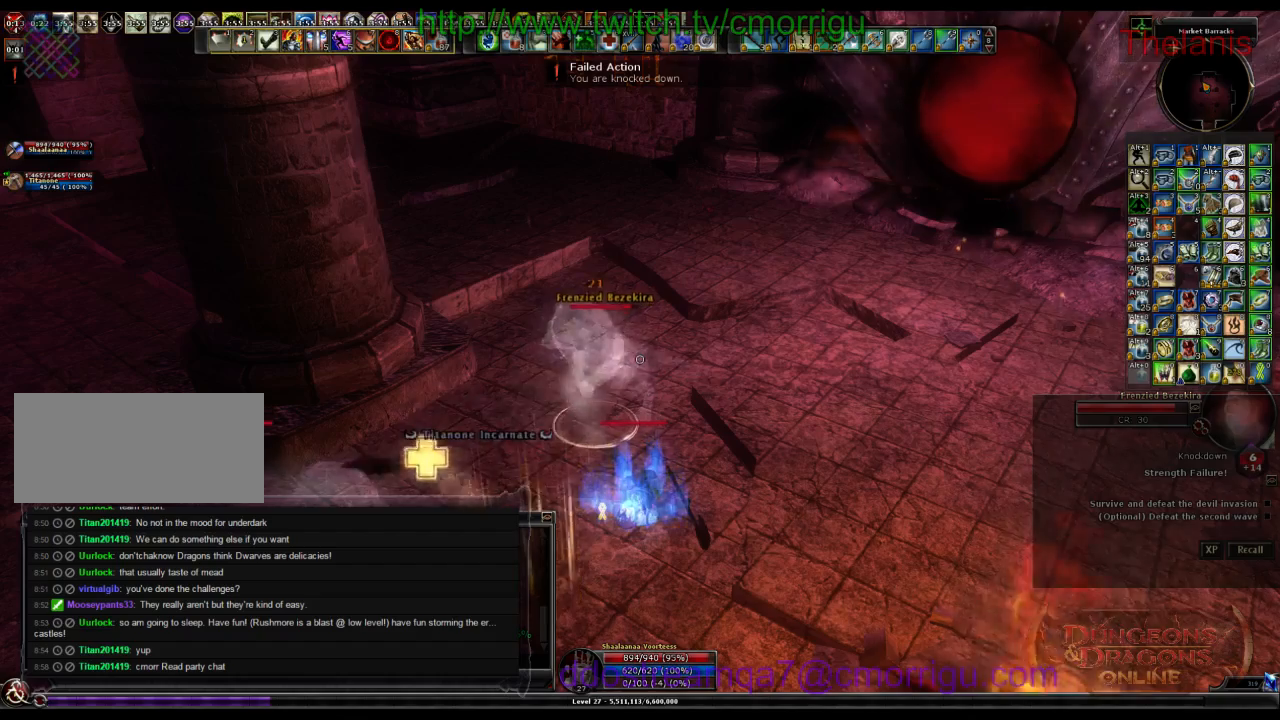
{"keys": [], "events": [[200, "1", "down"], [400, "1", "up"]]}